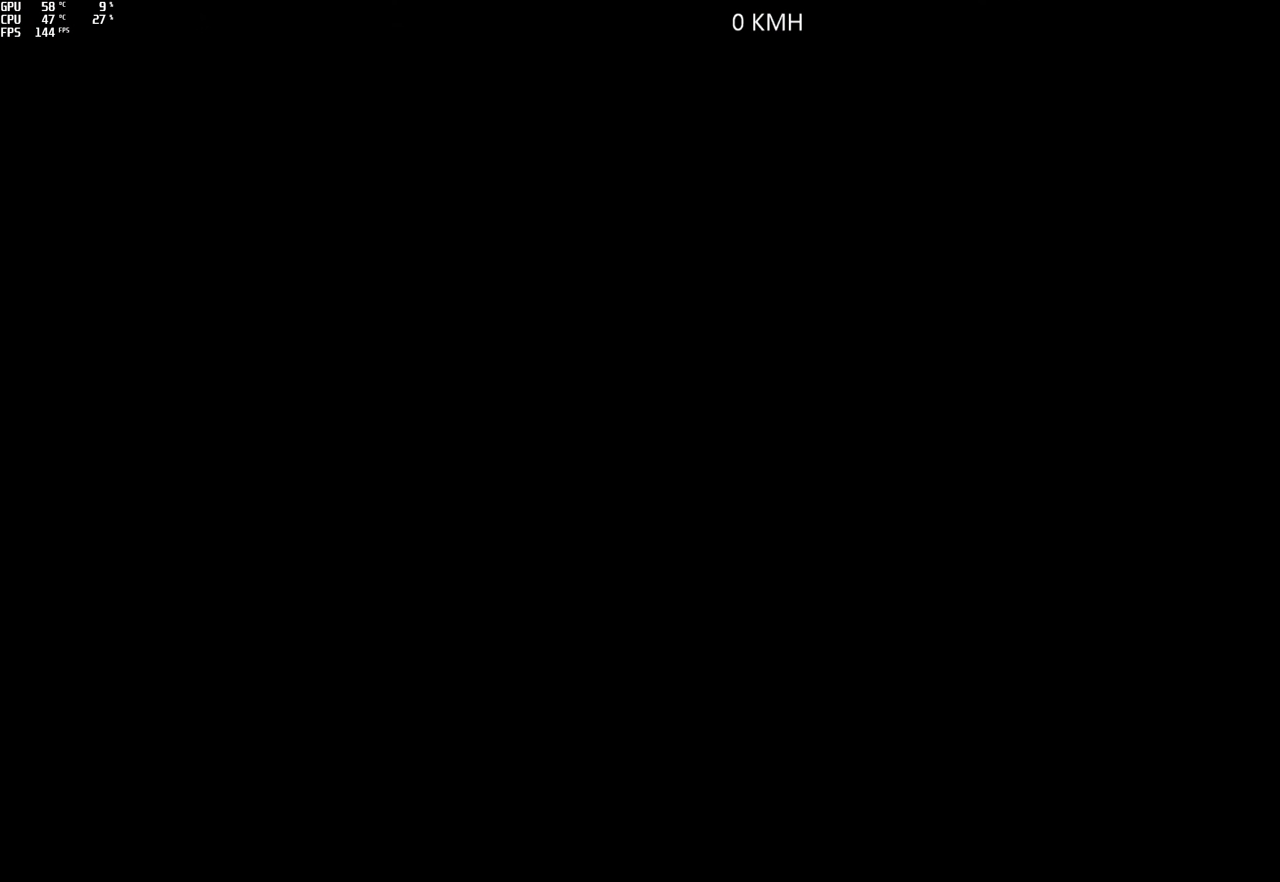
Gameplay with a controller (Xbox layout); each line is a JSON object with the inputs held at the frame after it. "events" lists button and stick changes between this image and that frame as [ms after this image, input, new state], when the widget could be followed in between. Not read: L3 R3.
{"buttons": ["R2"], "left_stick": "center", "right_stick": "center", "events": []}
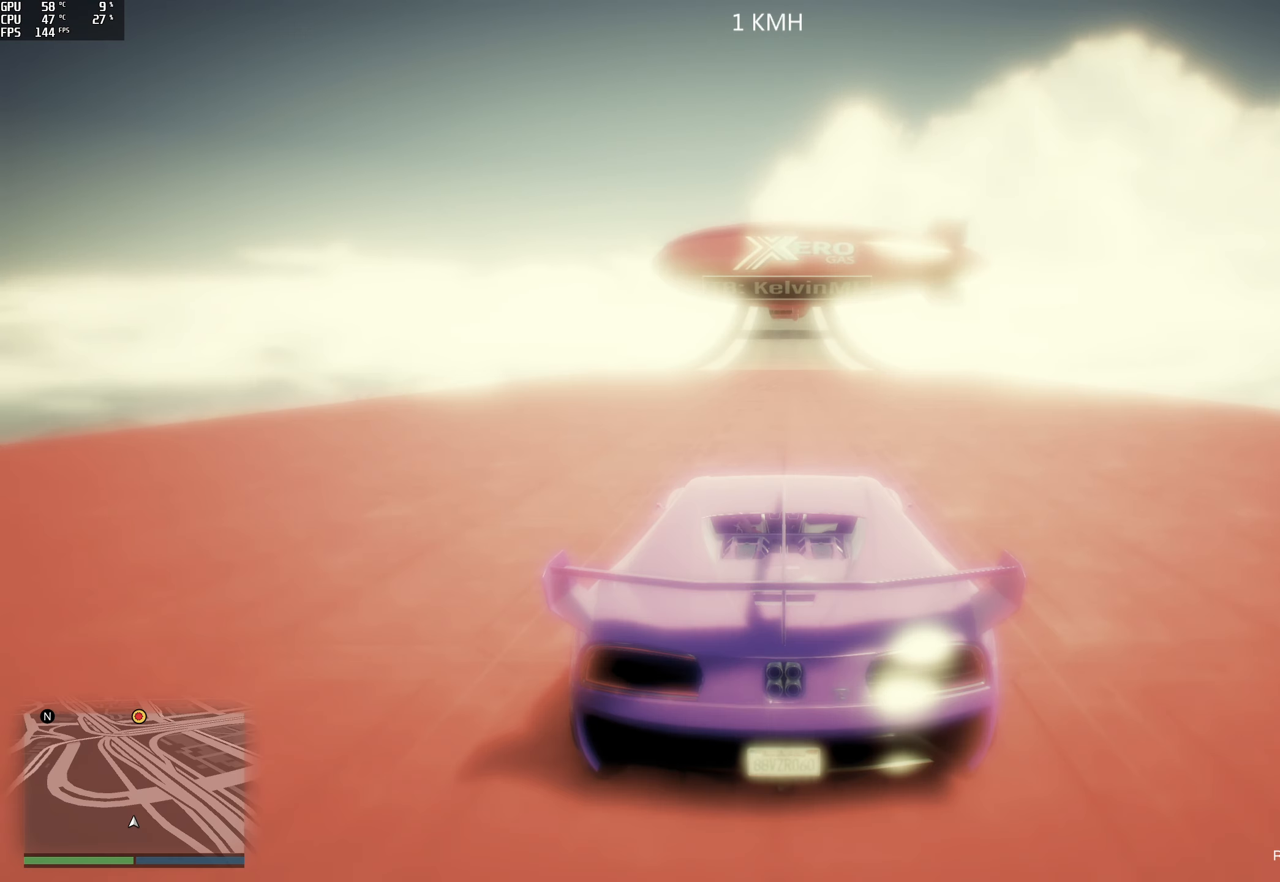
{"buttons": ["R2"], "left_stick": "center", "right_stick": "center", "events": []}
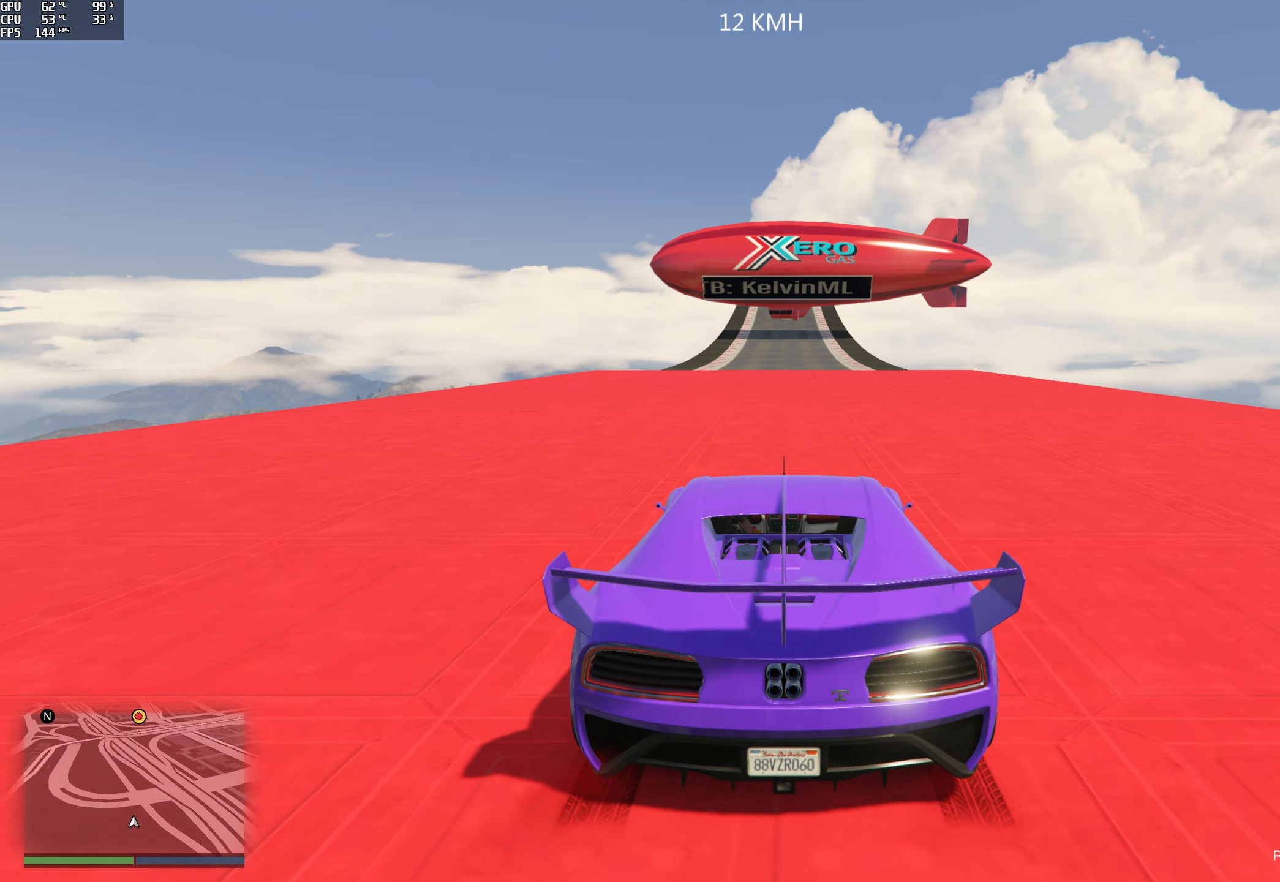
{"buttons": ["R2"], "left_stick": "center", "right_stick": "center", "events": []}
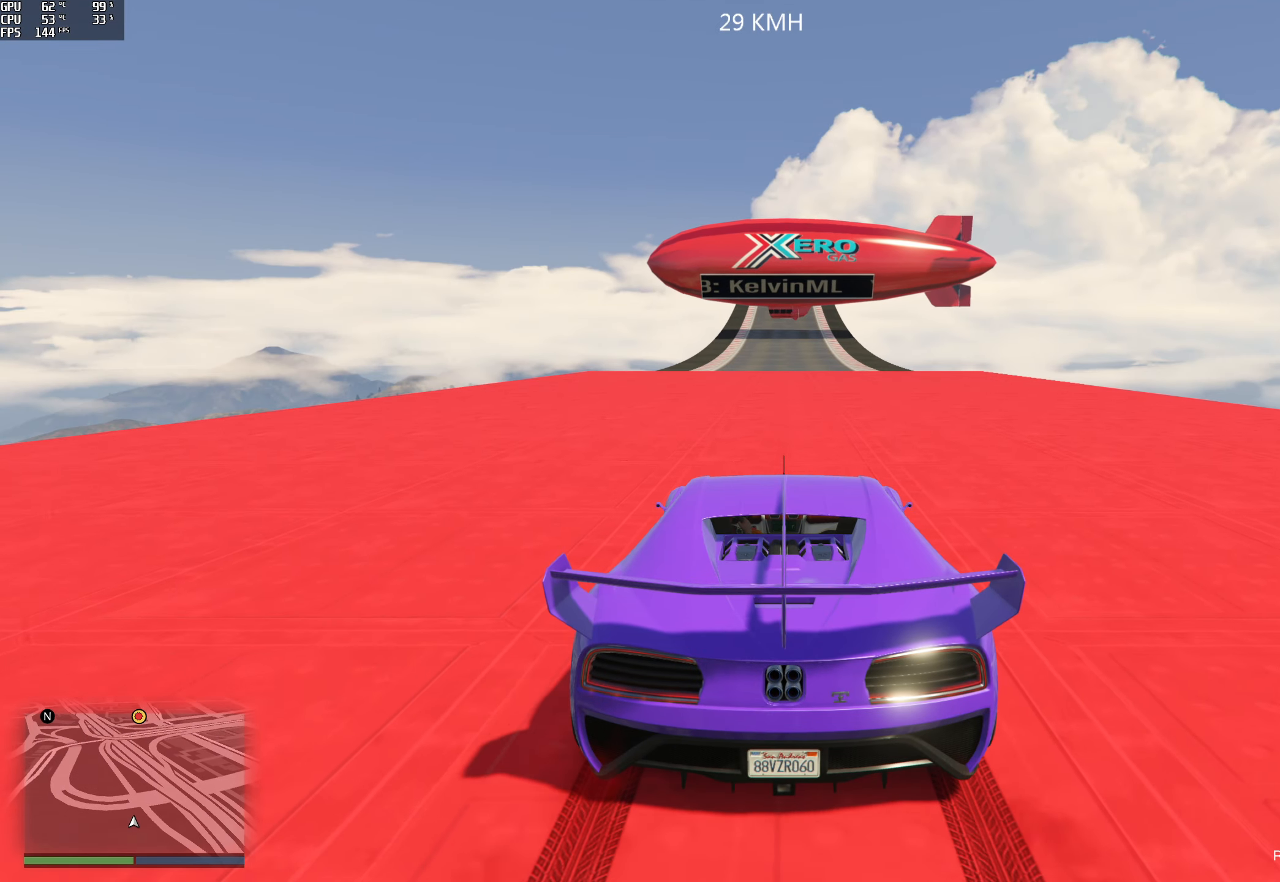
{"buttons": ["R2"], "left_stick": "center", "right_stick": "center", "events": []}
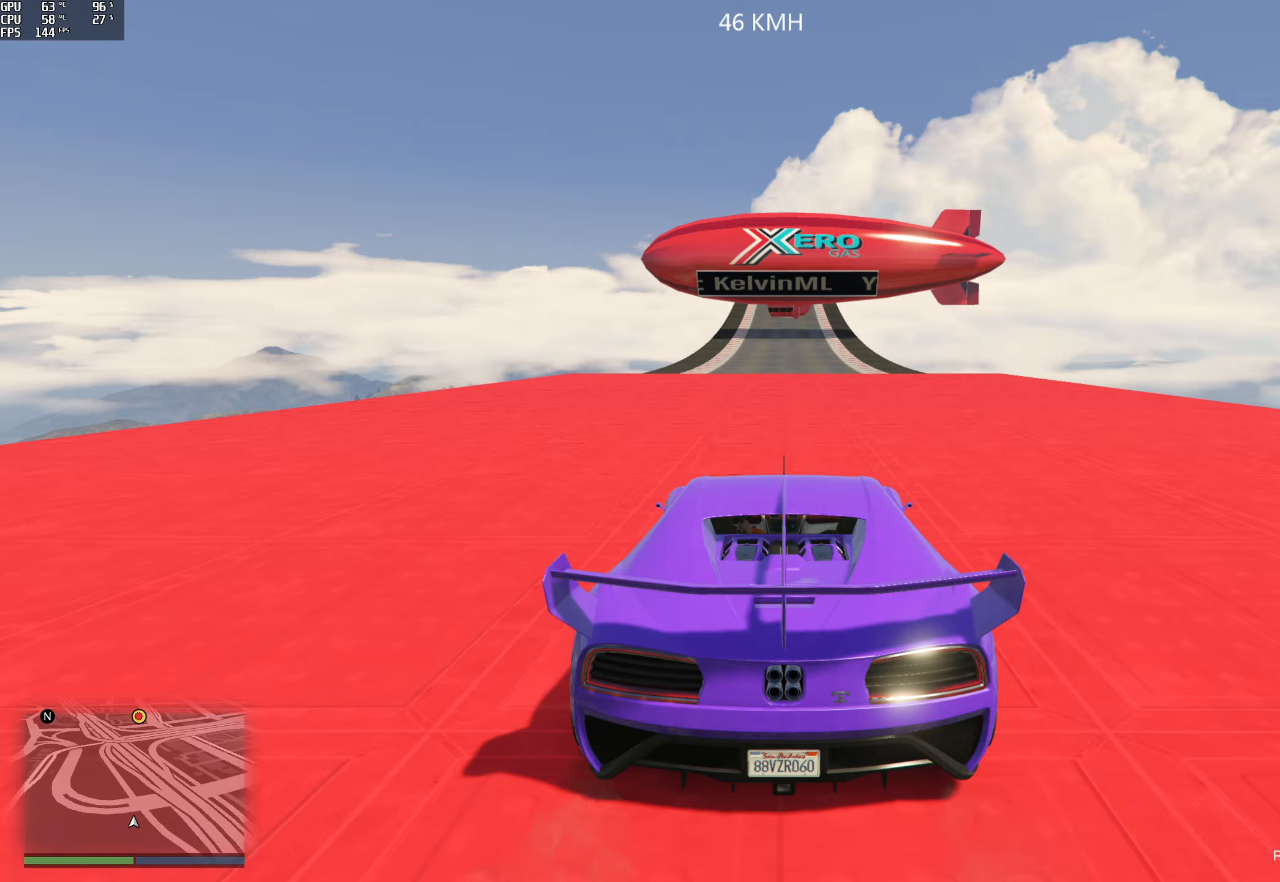
{"buttons": ["R2"], "left_stick": "center", "right_stick": "center", "events": []}
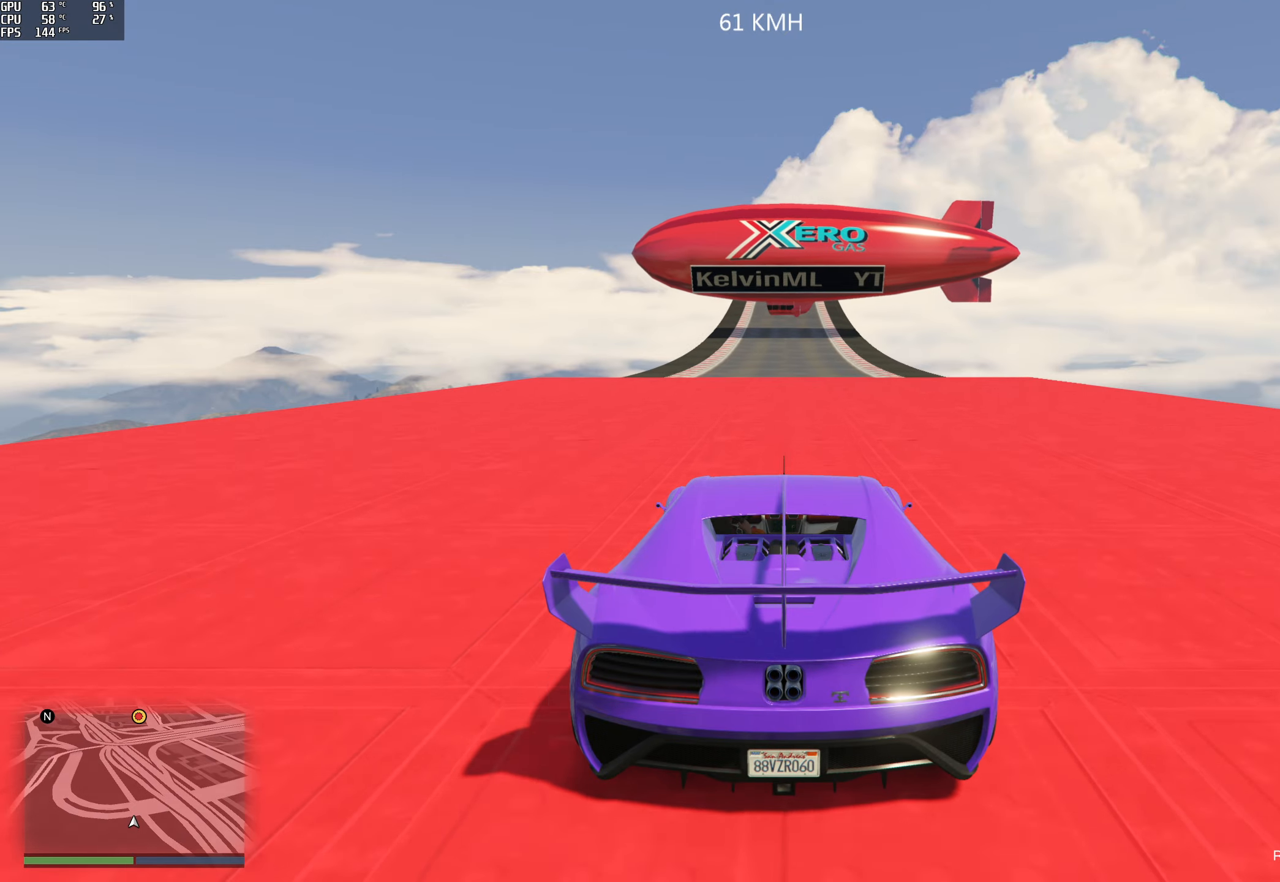
{"buttons": ["R2"], "left_stick": "center", "right_stick": "center", "events": []}
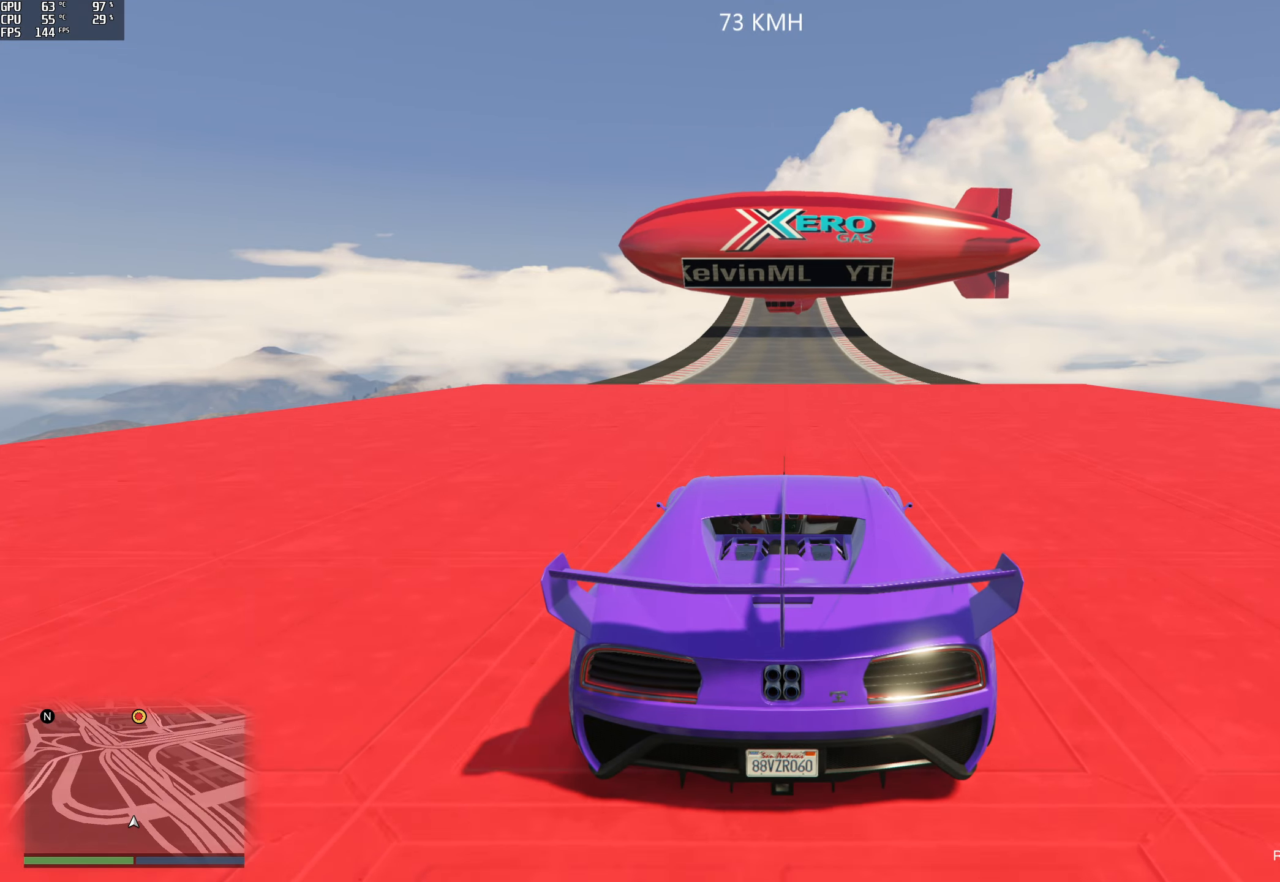
{"buttons": ["R2"], "left_stick": "center", "right_stick": "center", "events": [[67, "left_stick", "right"], [117, "left_stick", "center"]]}
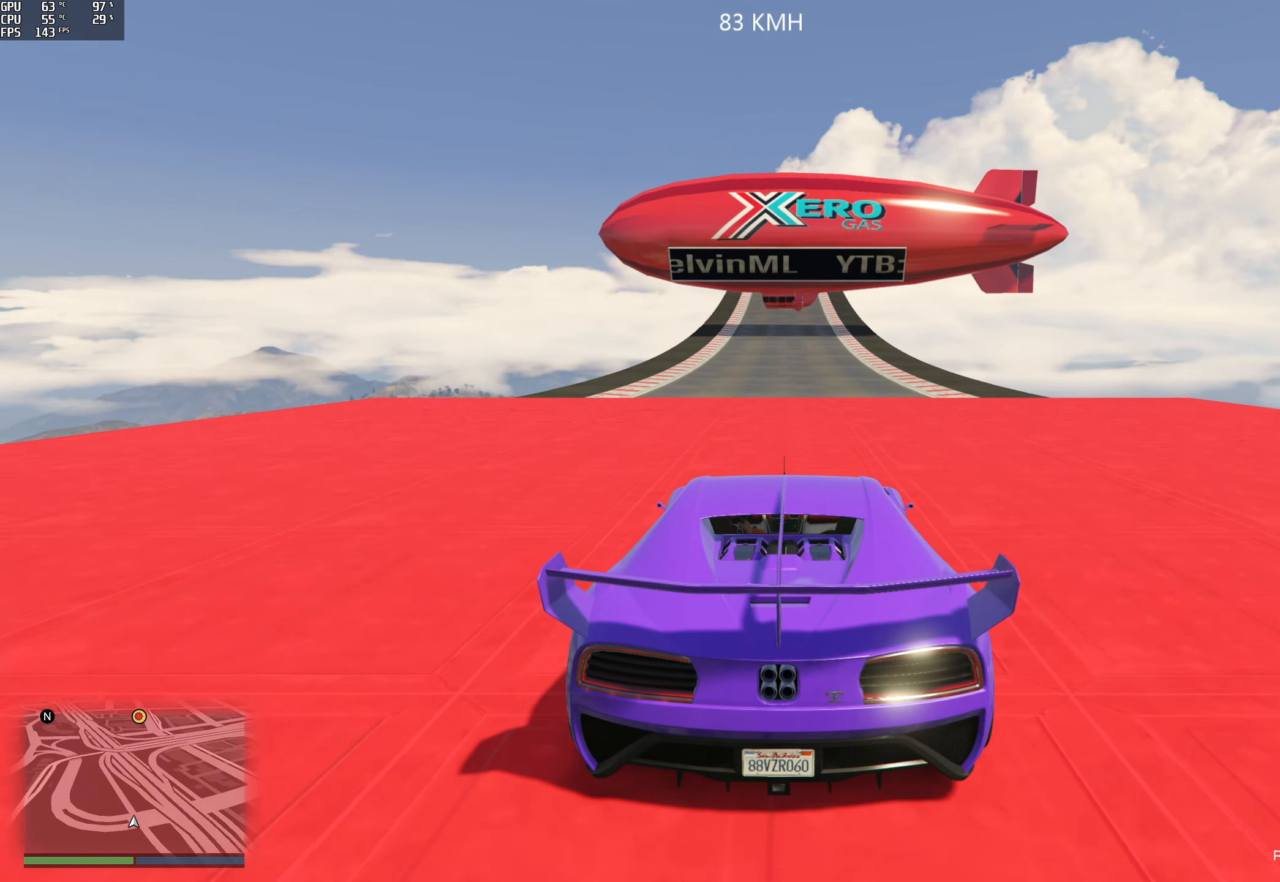
{"buttons": ["R2"], "left_stick": "left", "right_stick": "center", "events": [[500, "left_stick", "left"]]}
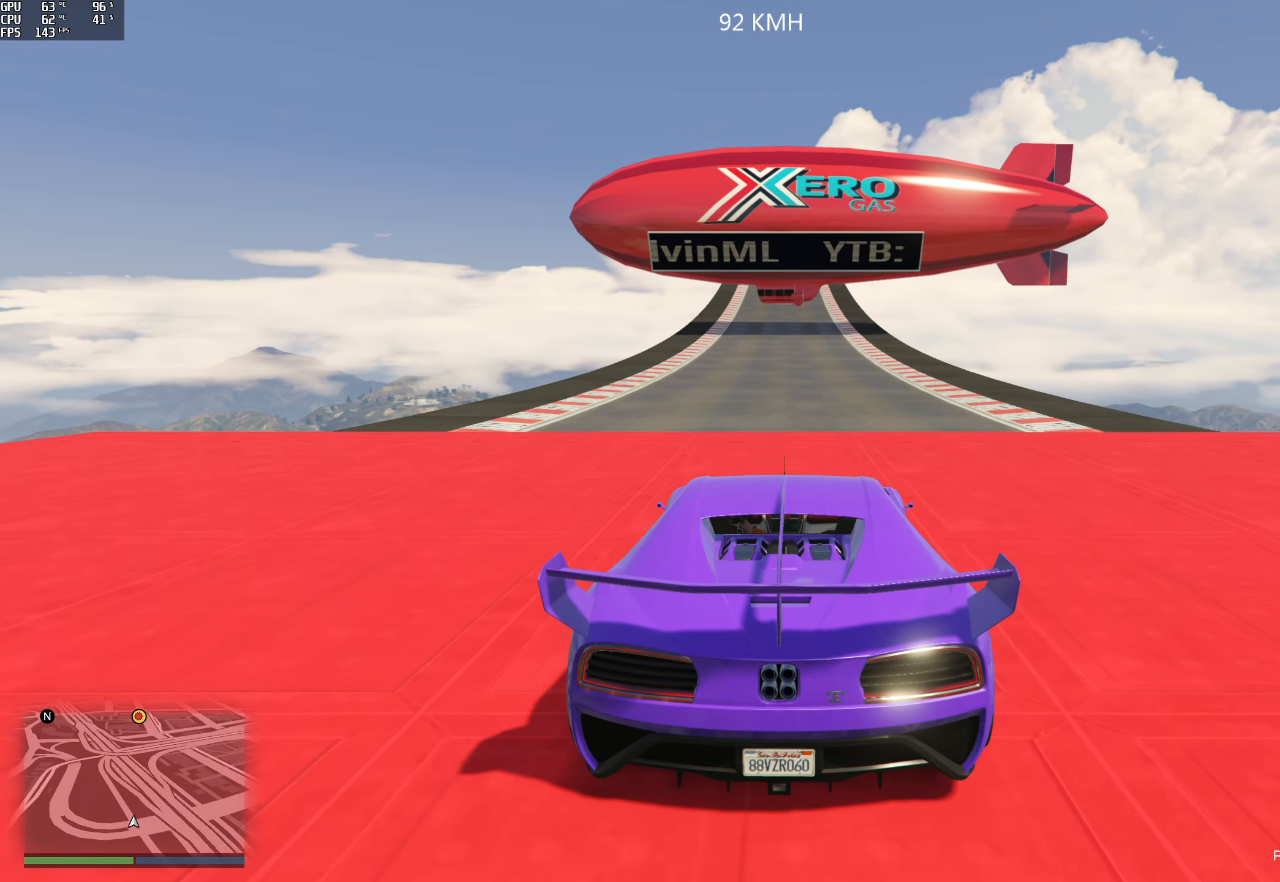
{"buttons": ["R2"], "left_stick": "center", "right_stick": "center", "events": [[67, "left_stick", "center"]]}
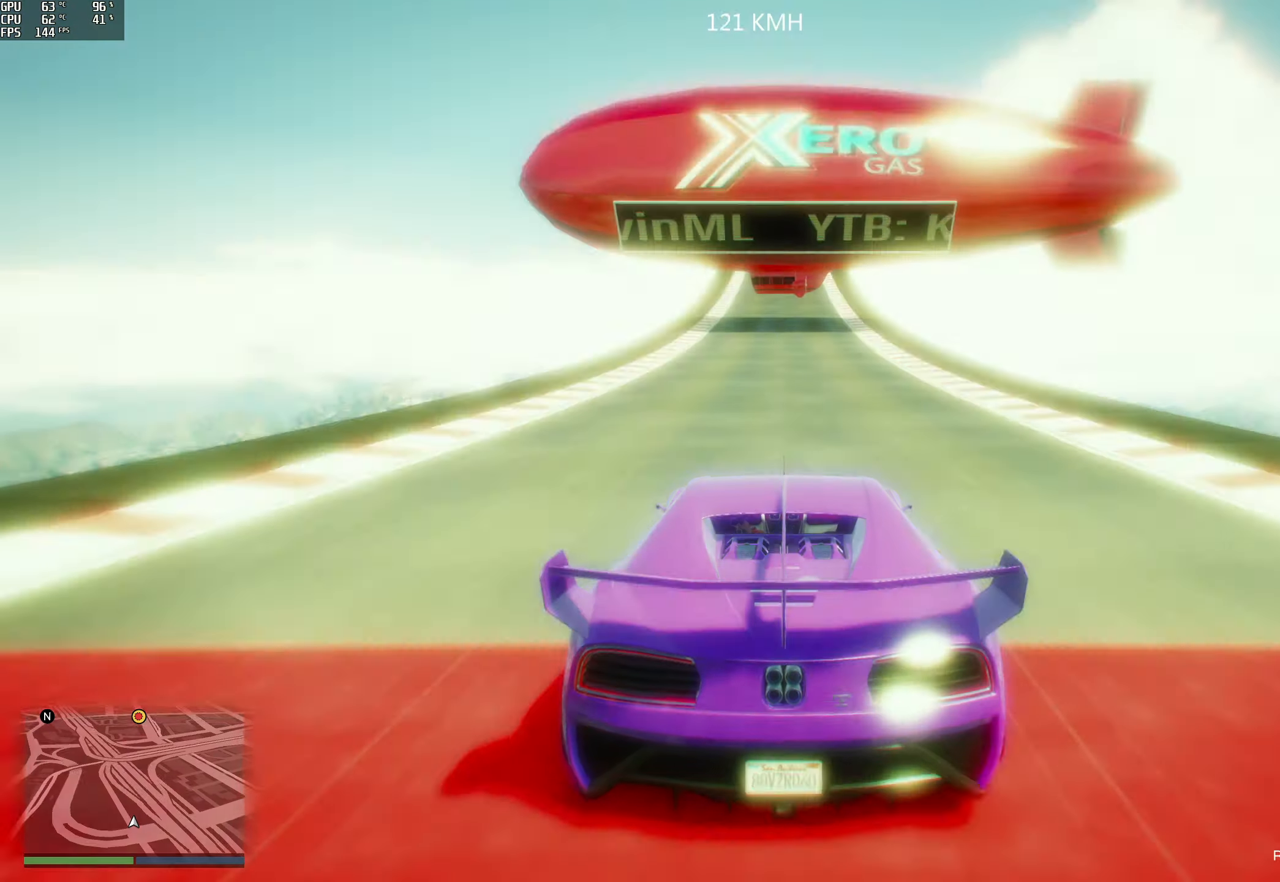
{"buttons": ["R2"], "left_stick": "center", "right_stick": "center", "events": []}
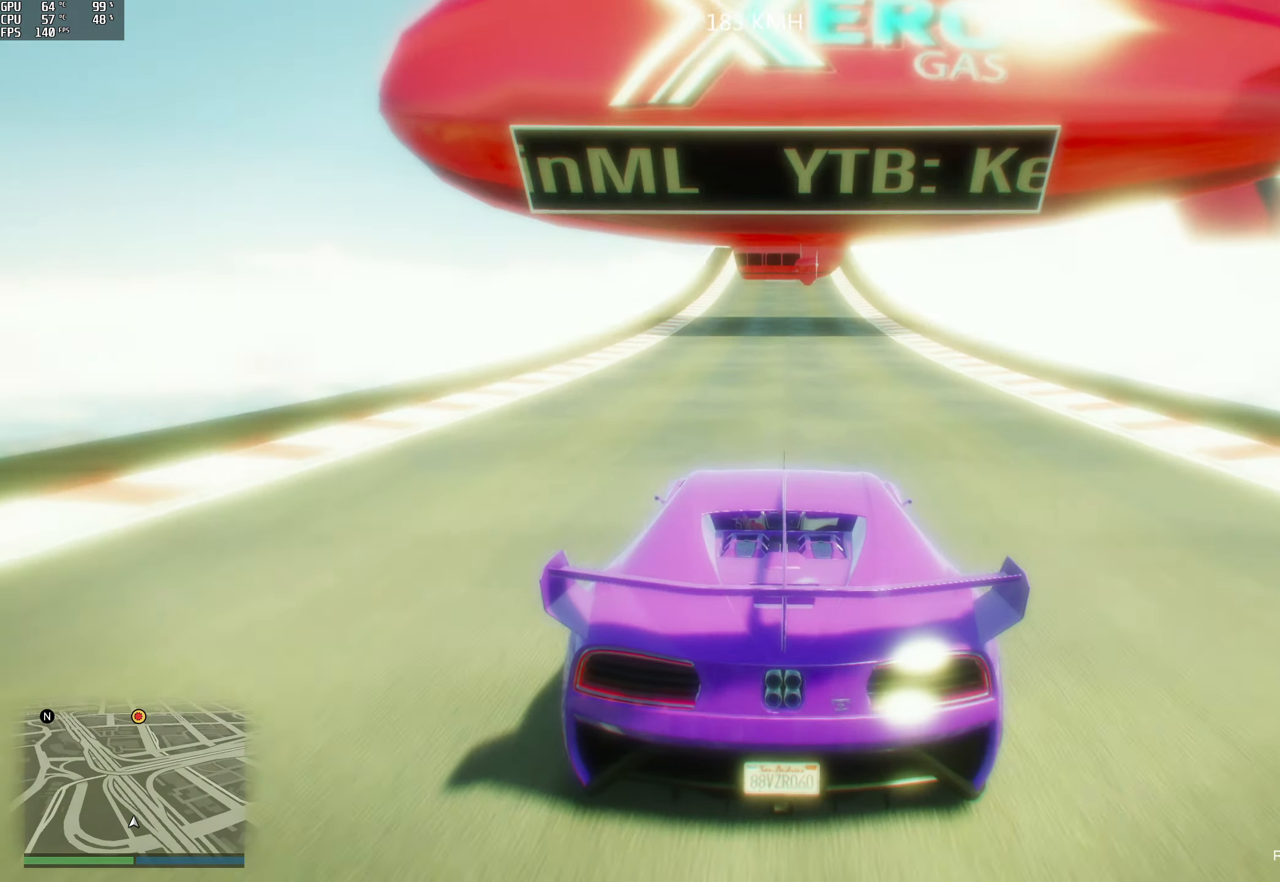
{"buttons": ["R2"], "left_stick": "center", "right_stick": "center", "events": []}
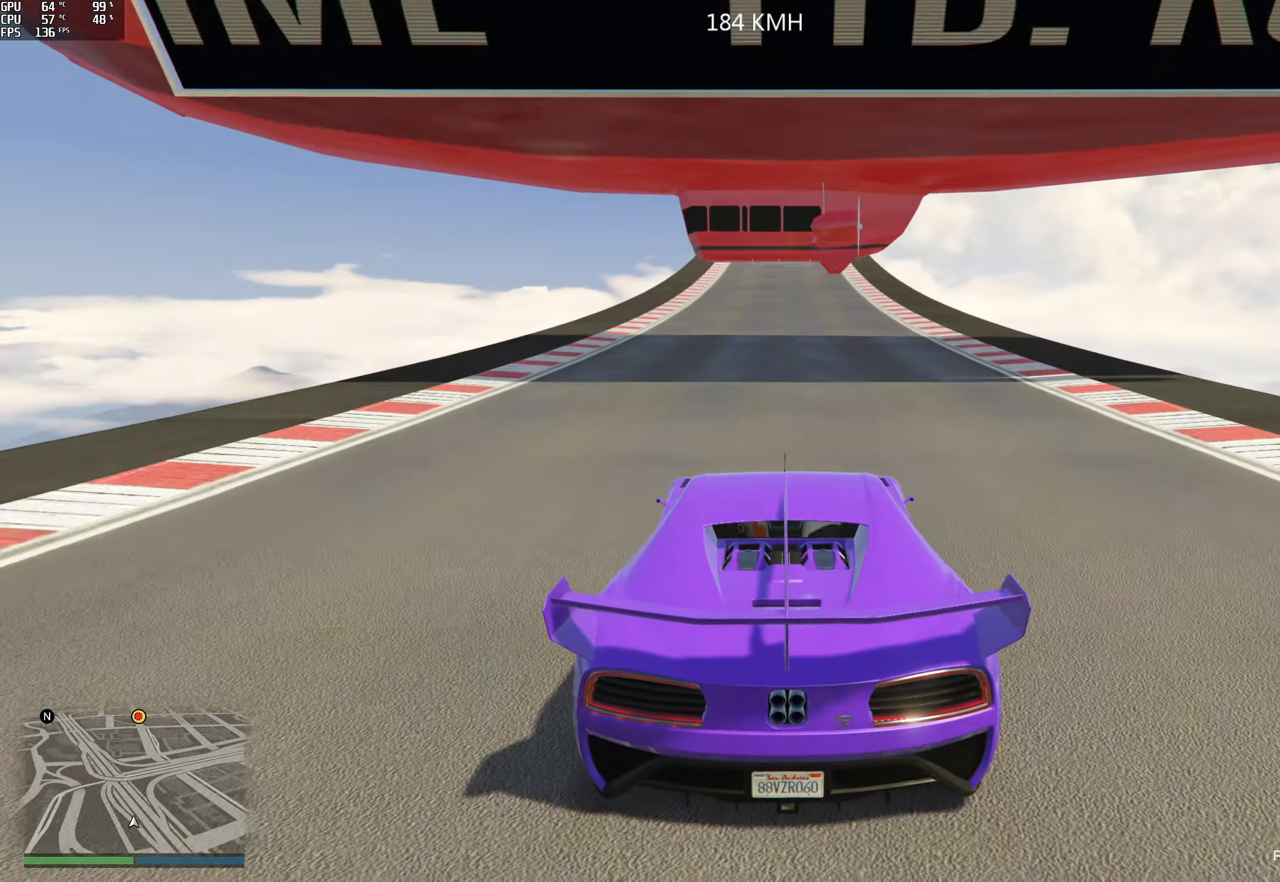
{"buttons": ["R2"], "left_stick": "center", "right_stick": "center", "events": [[250, "left_stick", "right"], [300, "left_stick", "center"]]}
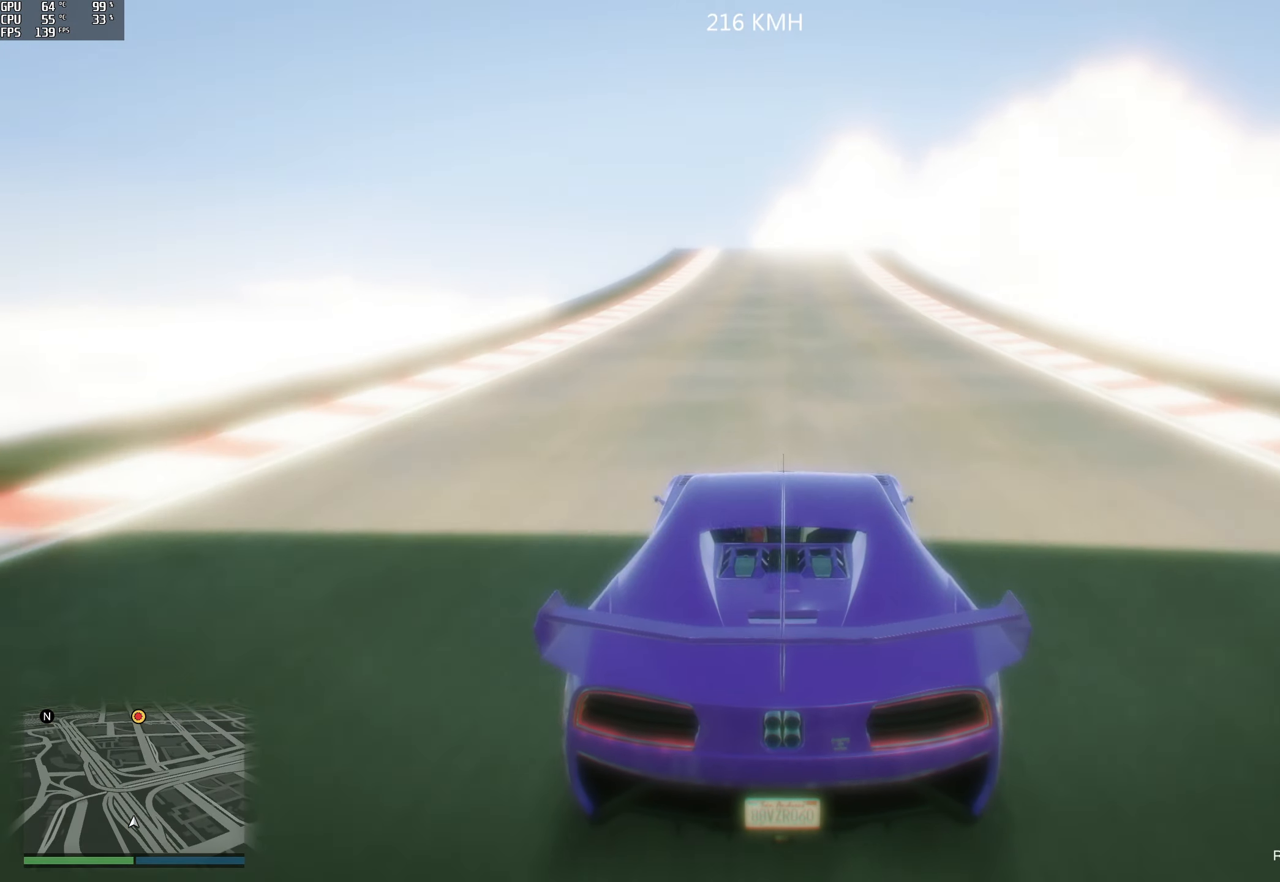
{"buttons": ["R2"], "left_stick": "center", "right_stick": "center", "events": []}
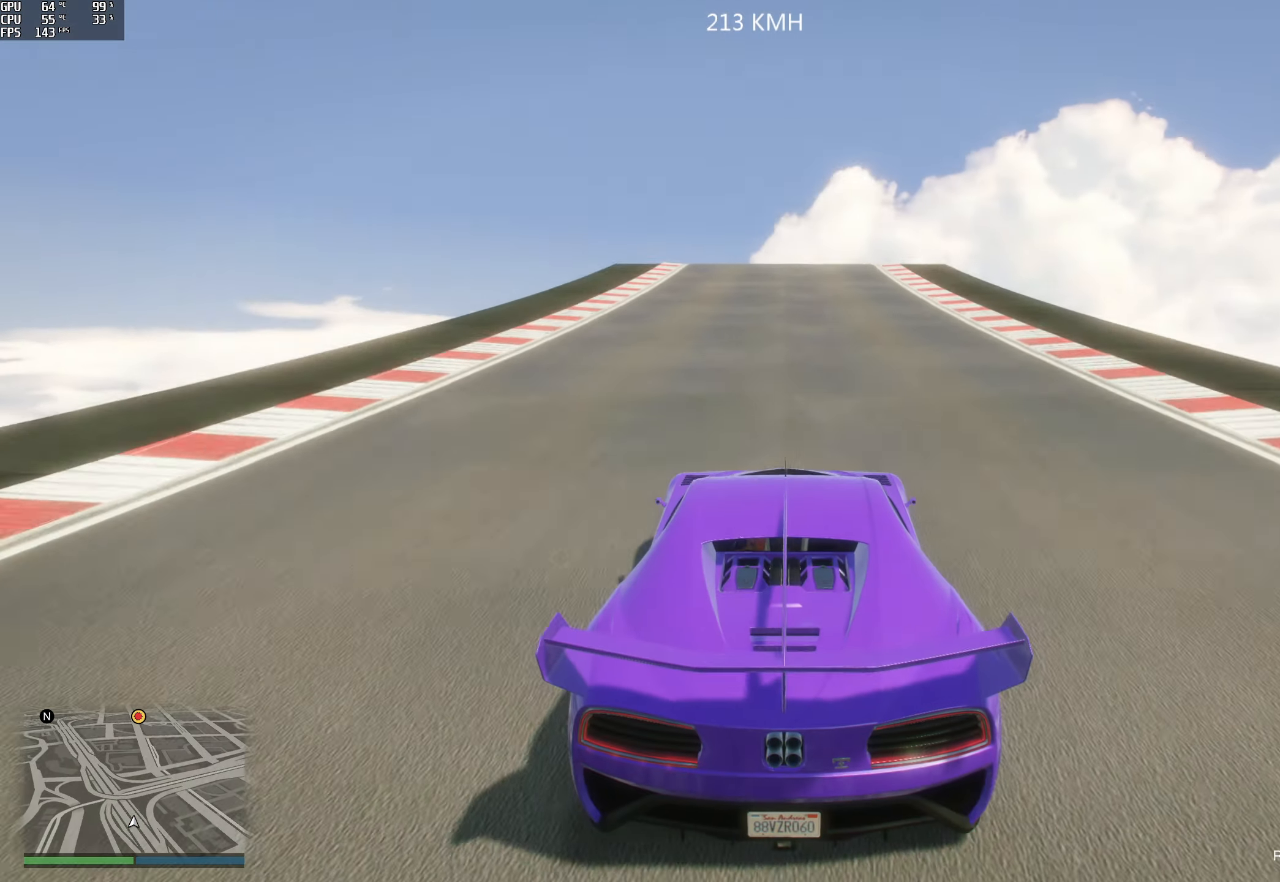
{"buttons": ["R2"], "left_stick": "center", "right_stick": "center", "events": []}
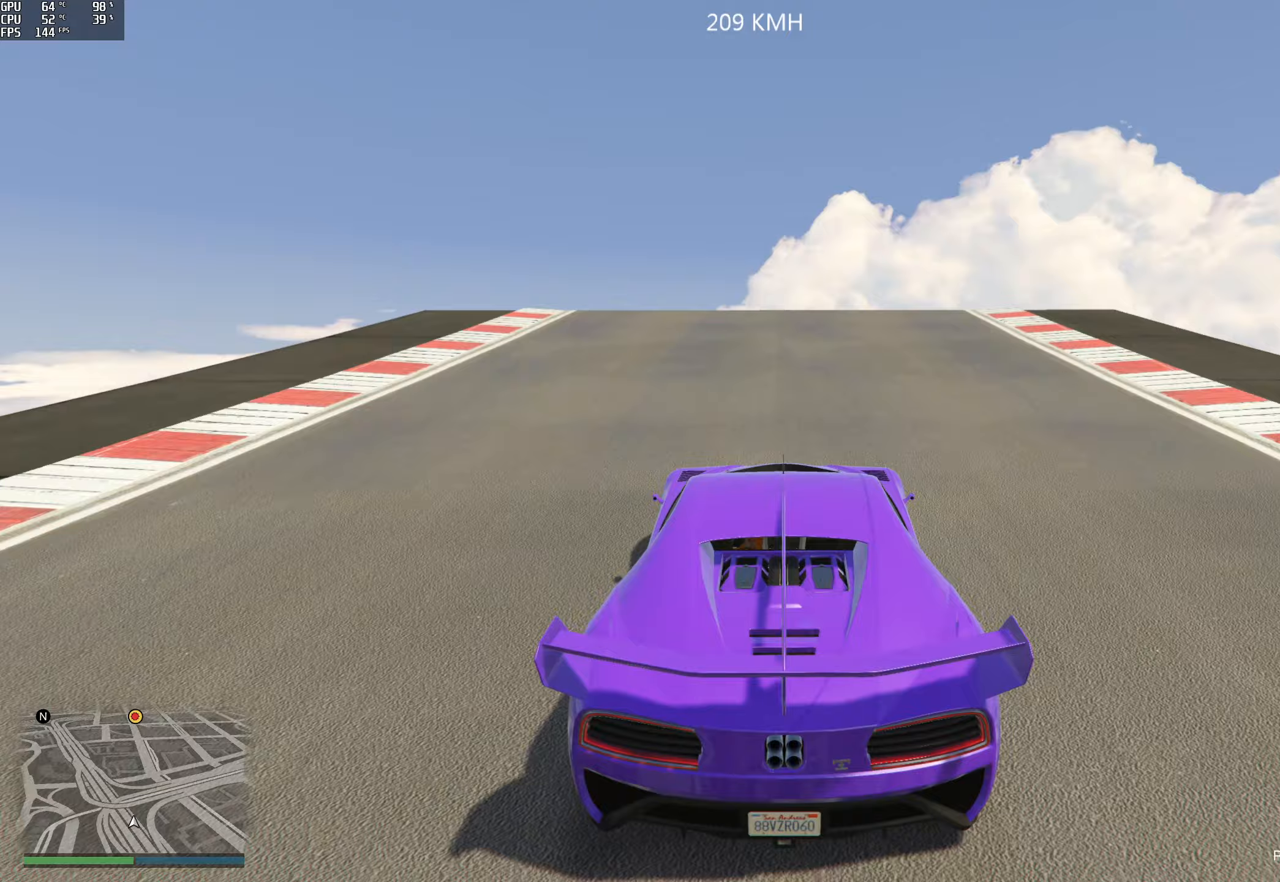
{"buttons": ["R2"], "left_stick": "up", "right_stick": "down", "events": [[383, "left_stick", "up"], [467, "right_stick", "down"]]}
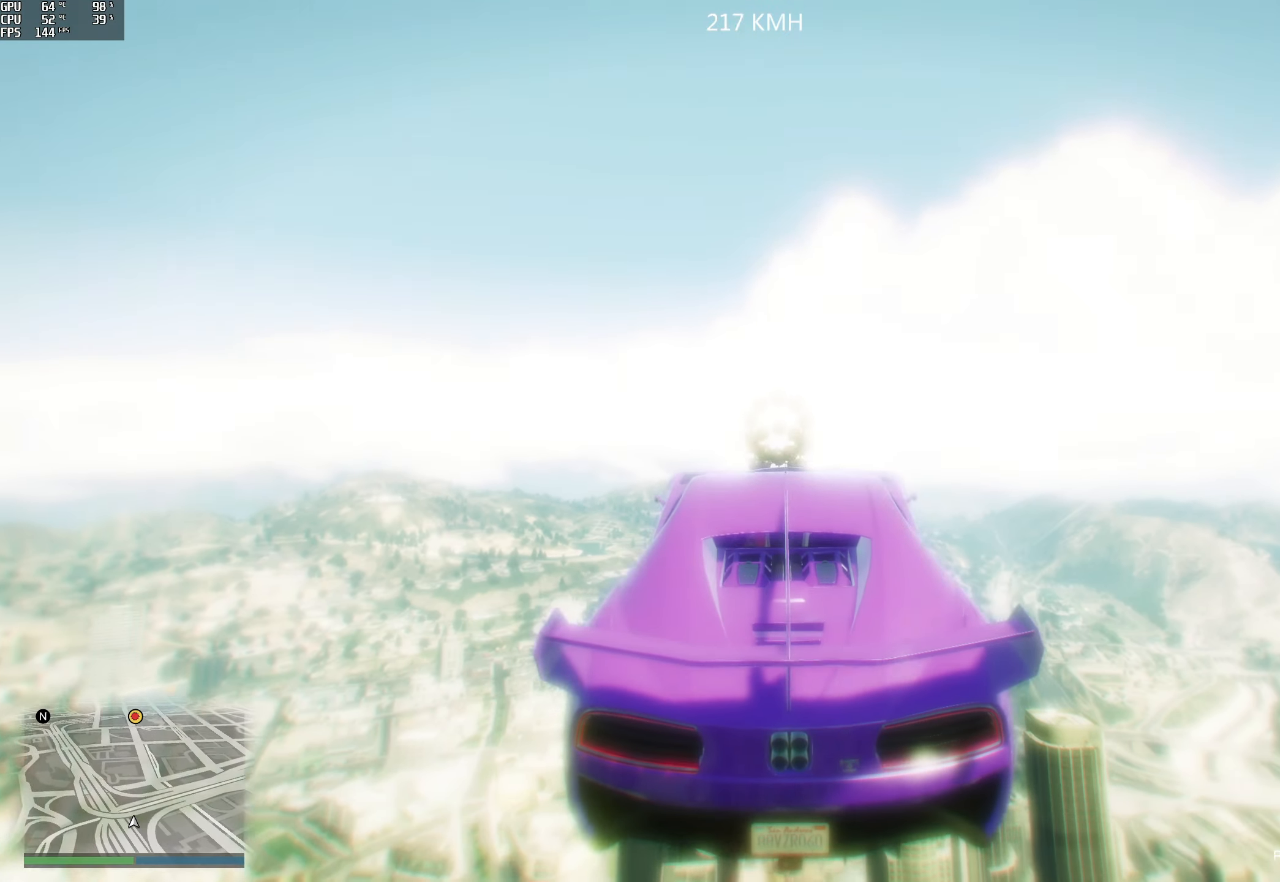
{"buttons": ["R2"], "left_stick": "center", "right_stick": "down", "events": [[500, "left_stick", "center"]]}
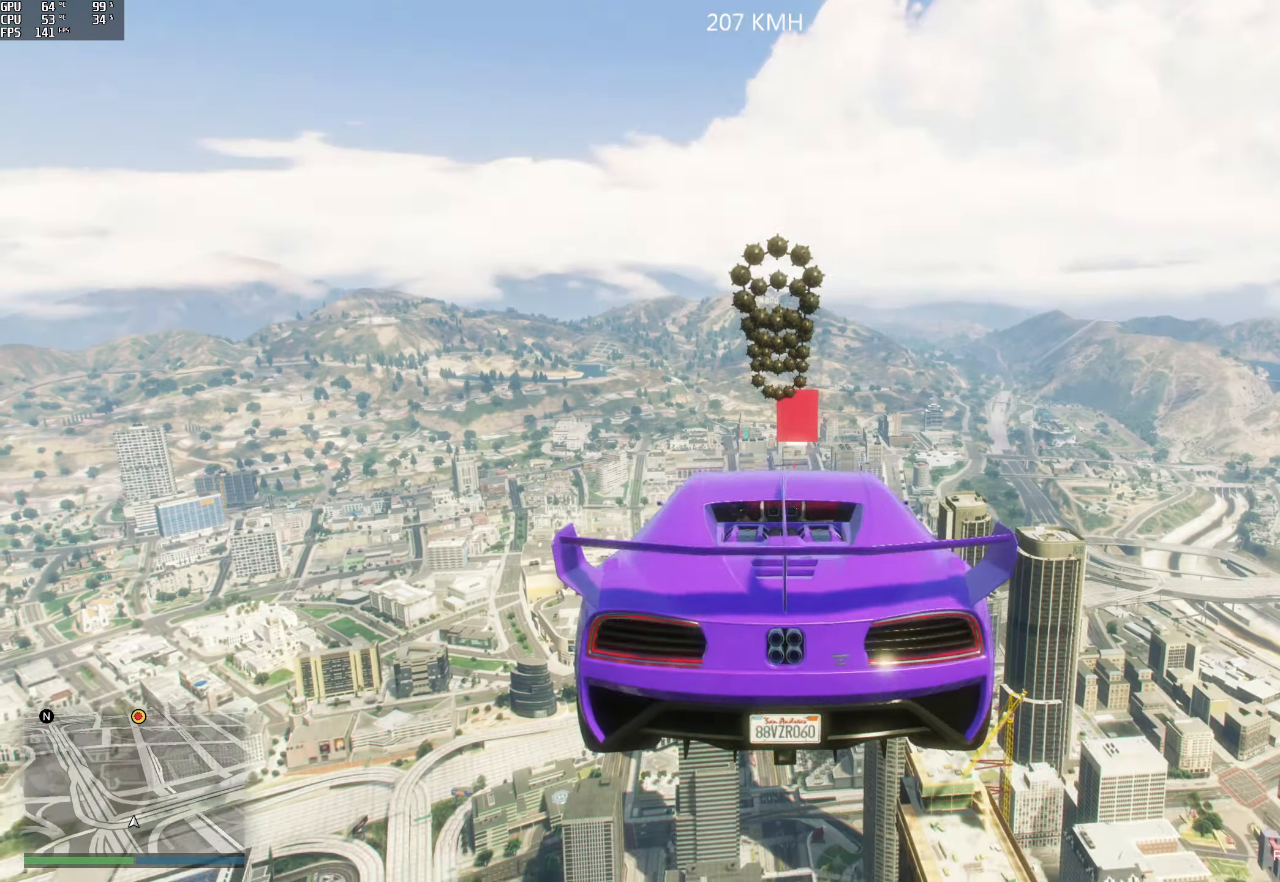
{"buttons": ["R2"], "left_stick": "center", "right_stick": "down", "events": []}
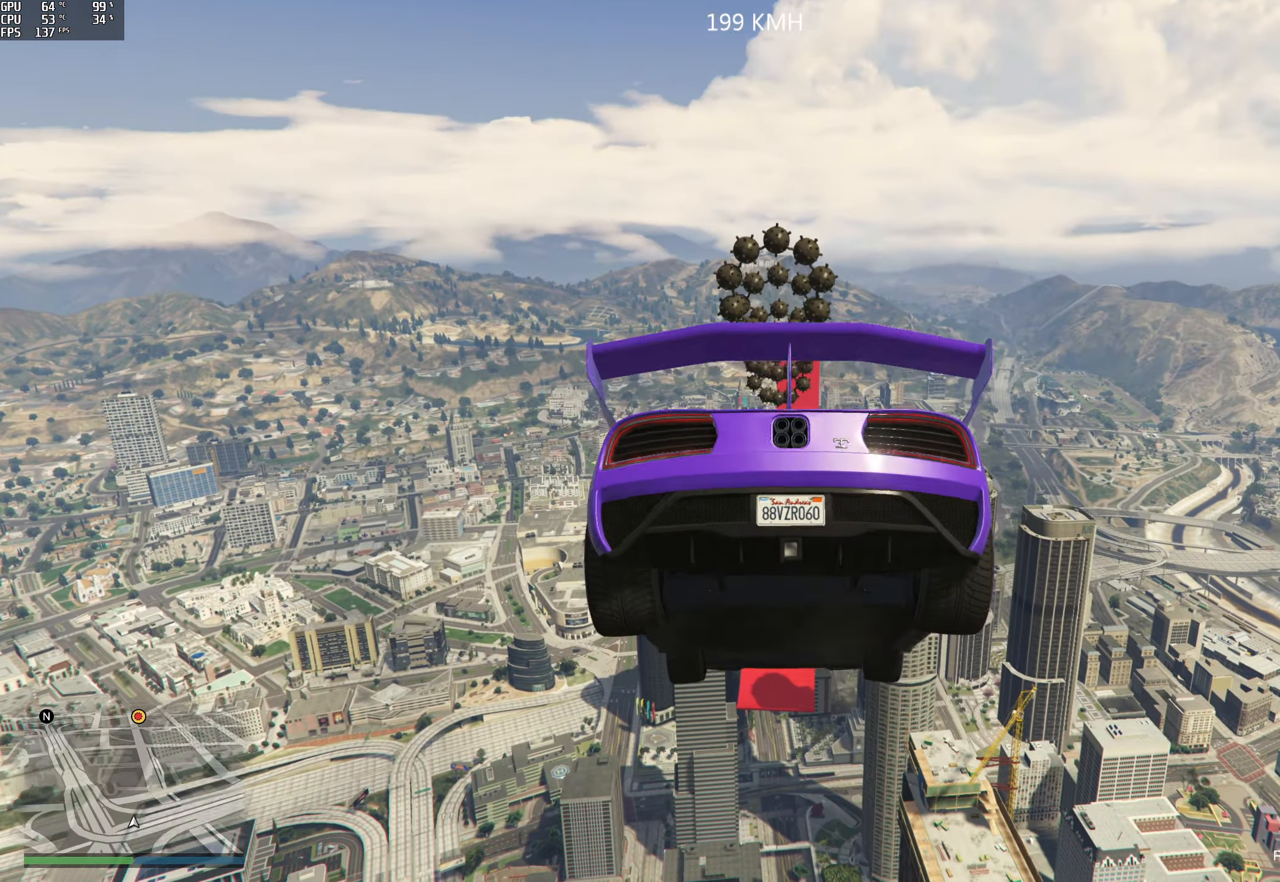
{"buttons": ["R2"], "left_stick": "down", "right_stick": "down", "events": [[250, "left_stick", "down"]]}
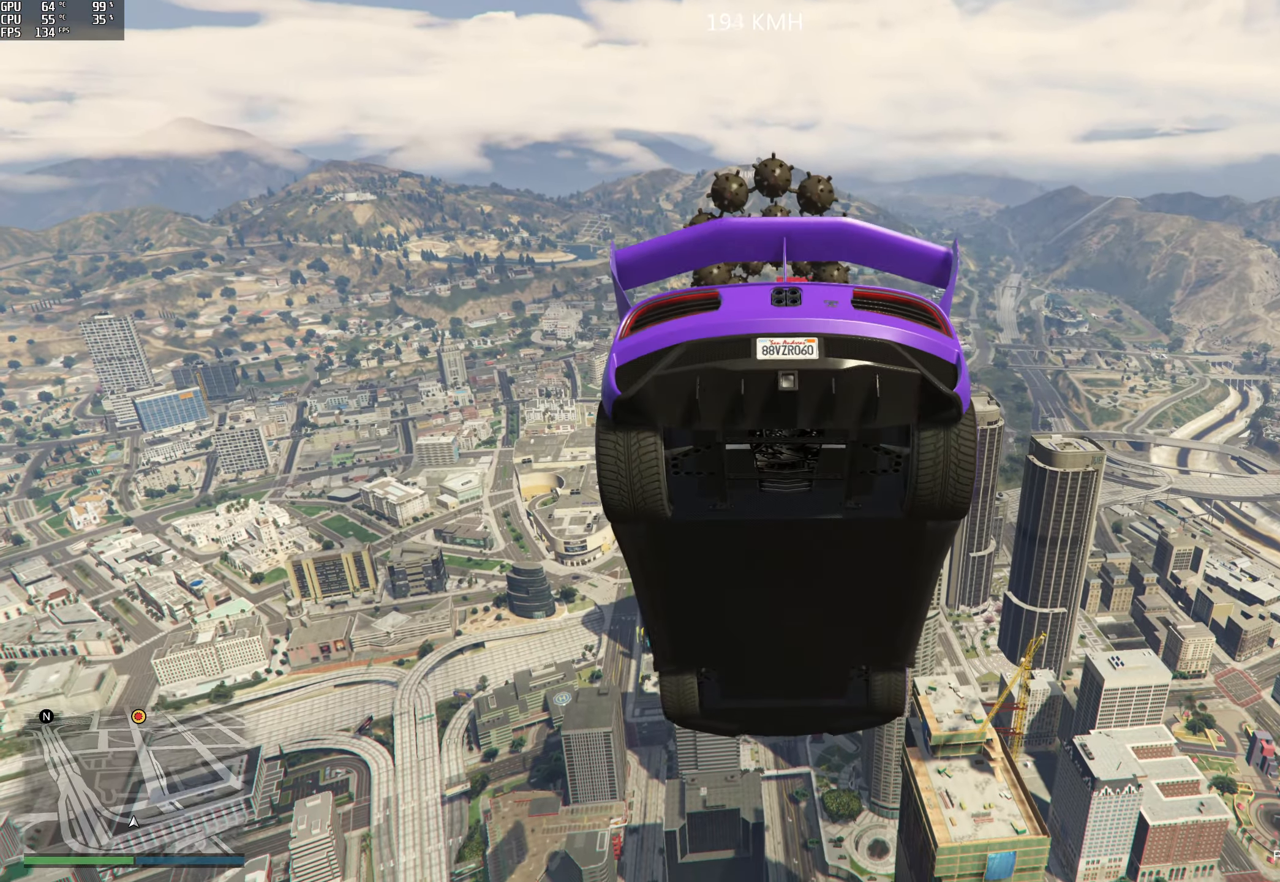
{"buttons": ["R2"], "left_stick": "center", "right_stick": "down", "events": [[267, "left_stick", "center"]]}
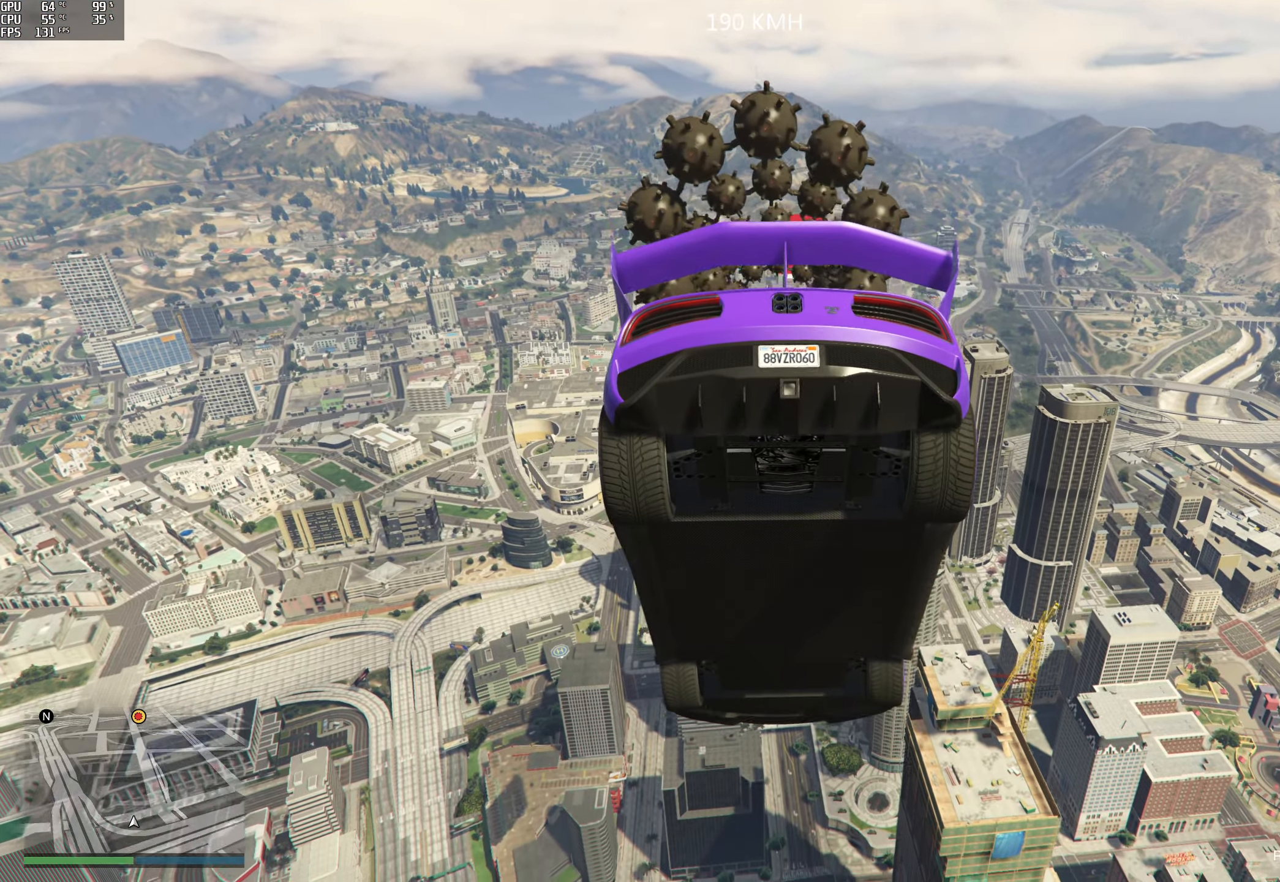
{"buttons": ["R2"], "left_stick": "center", "right_stick": "down", "events": [[250, "left_stick", "down"], [467, "left_stick", "center"]]}
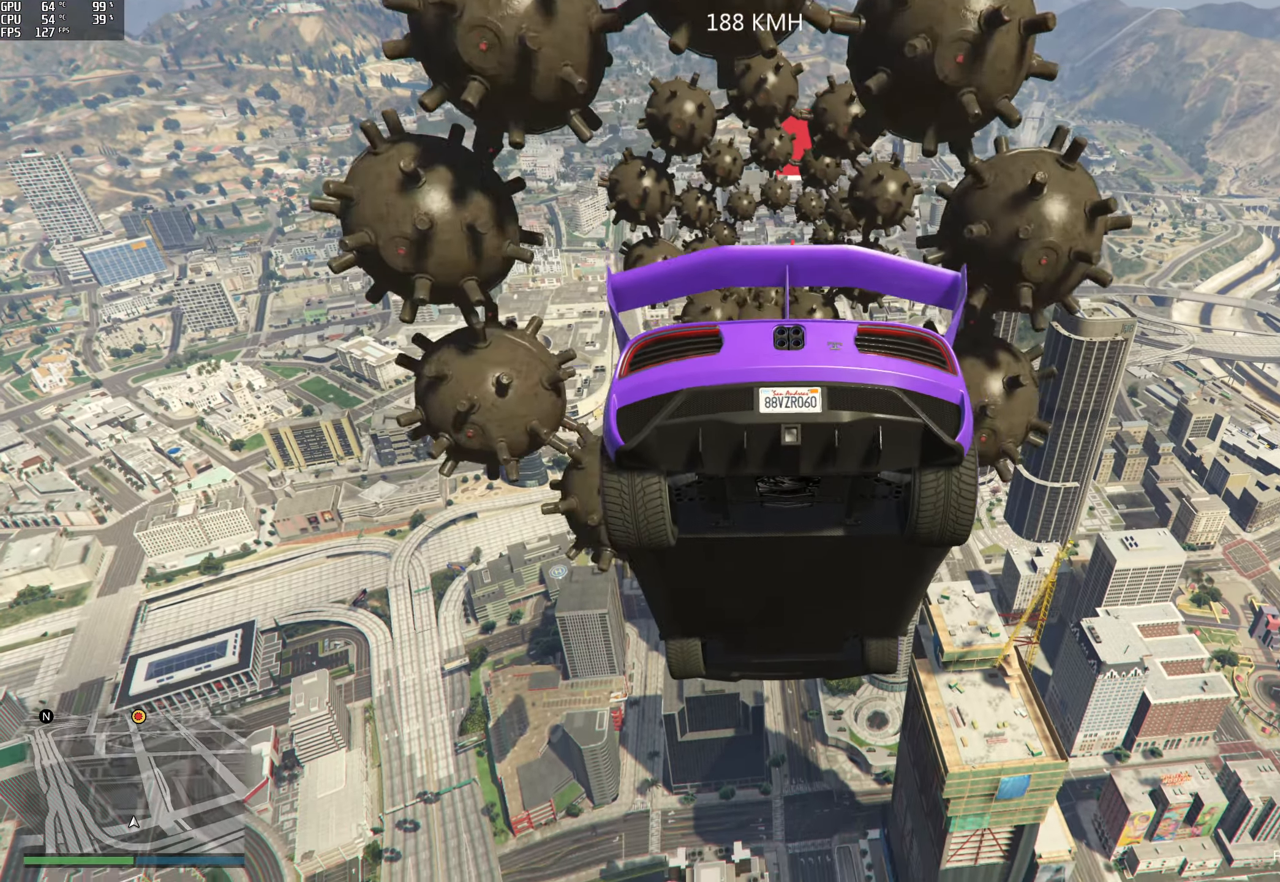
{"buttons": ["R2"], "left_stick": "center", "right_stick": "down", "events": [[117, "left_stick", "down"], [300, "left_stick", "center"]]}
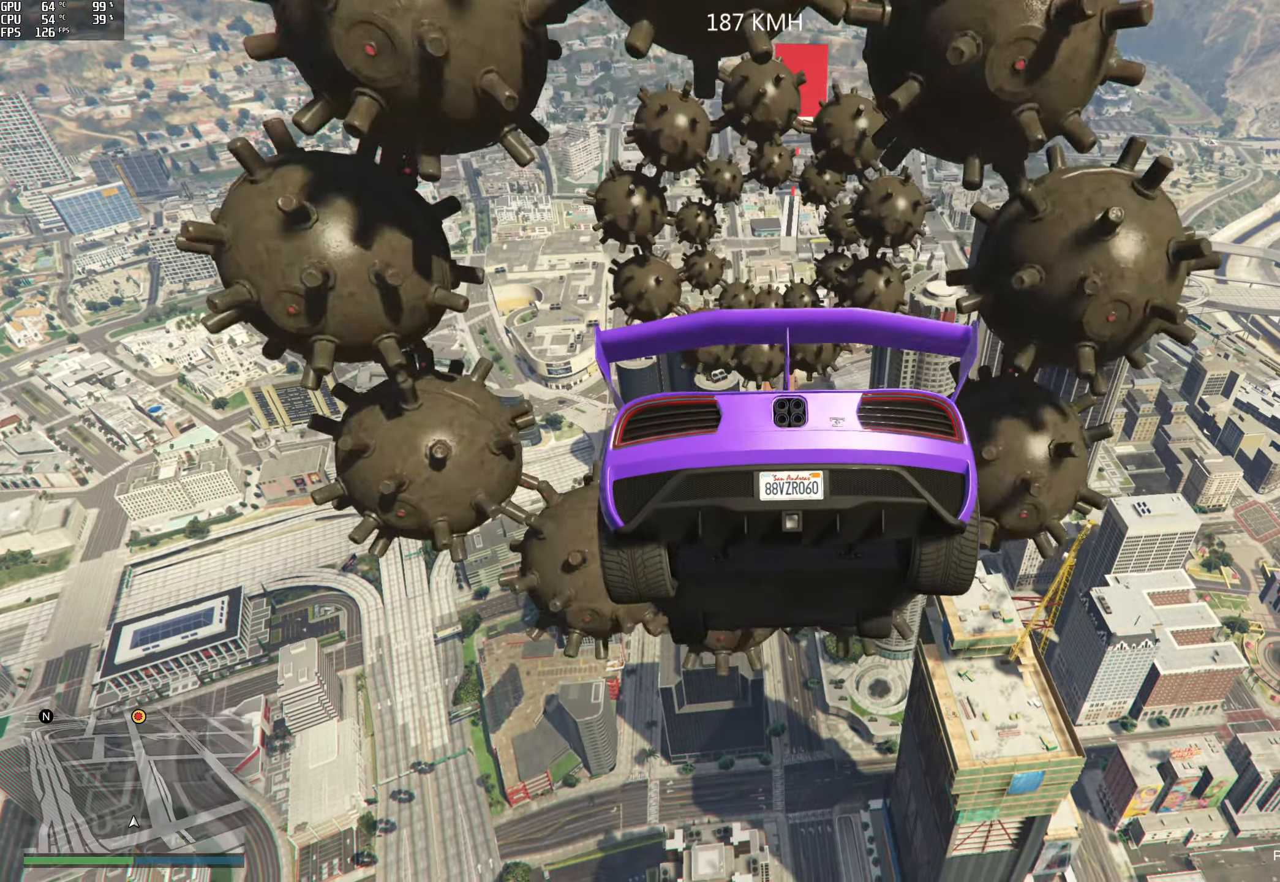
{"buttons": ["R2"], "left_stick": "center", "right_stick": "down", "events": [[50, "left_stick", "up"], [467, "left_stick", "center"]]}
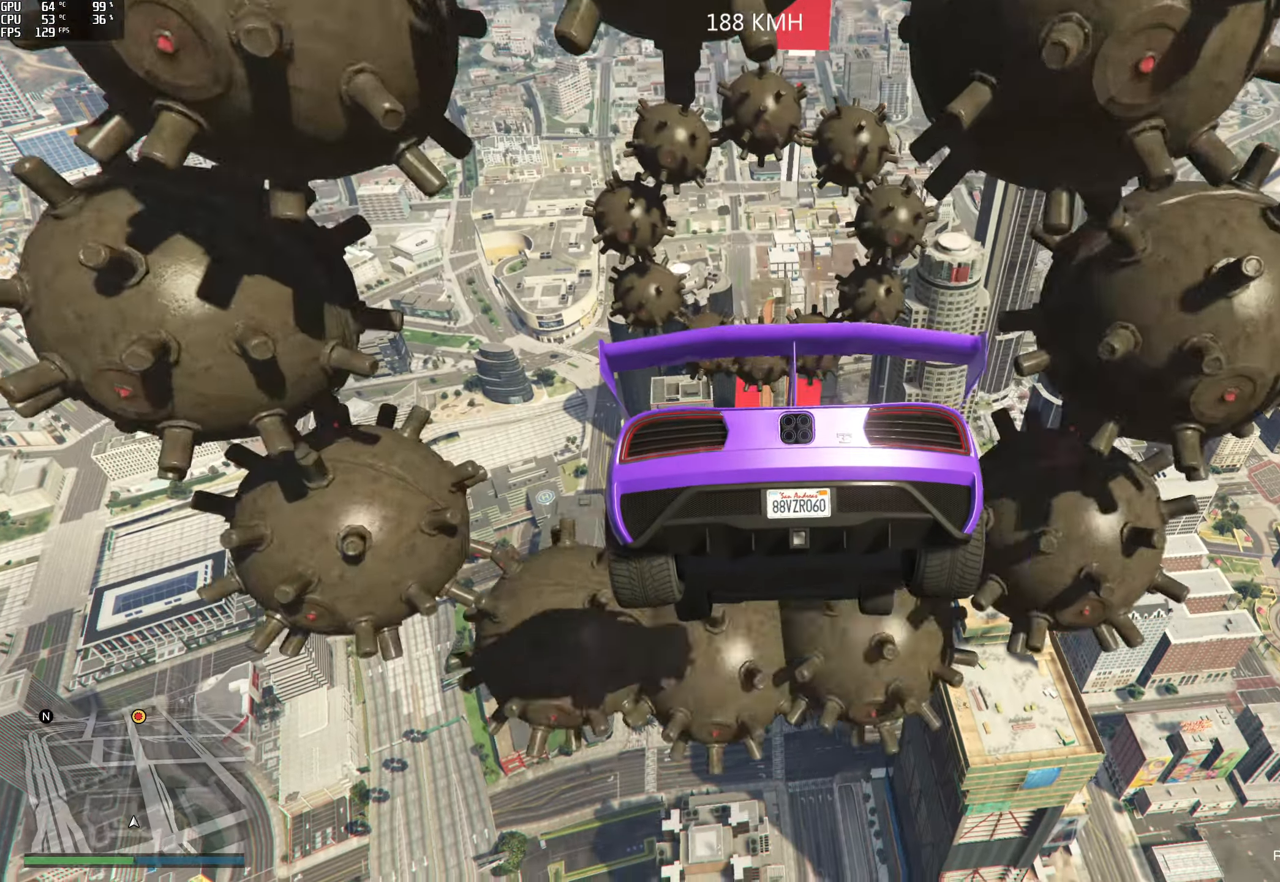
{"buttons": ["R2"], "left_stick": "down", "right_stick": "down-right", "events": [[283, "right_stick", "down-right"], [333, "left_stick", "down"]]}
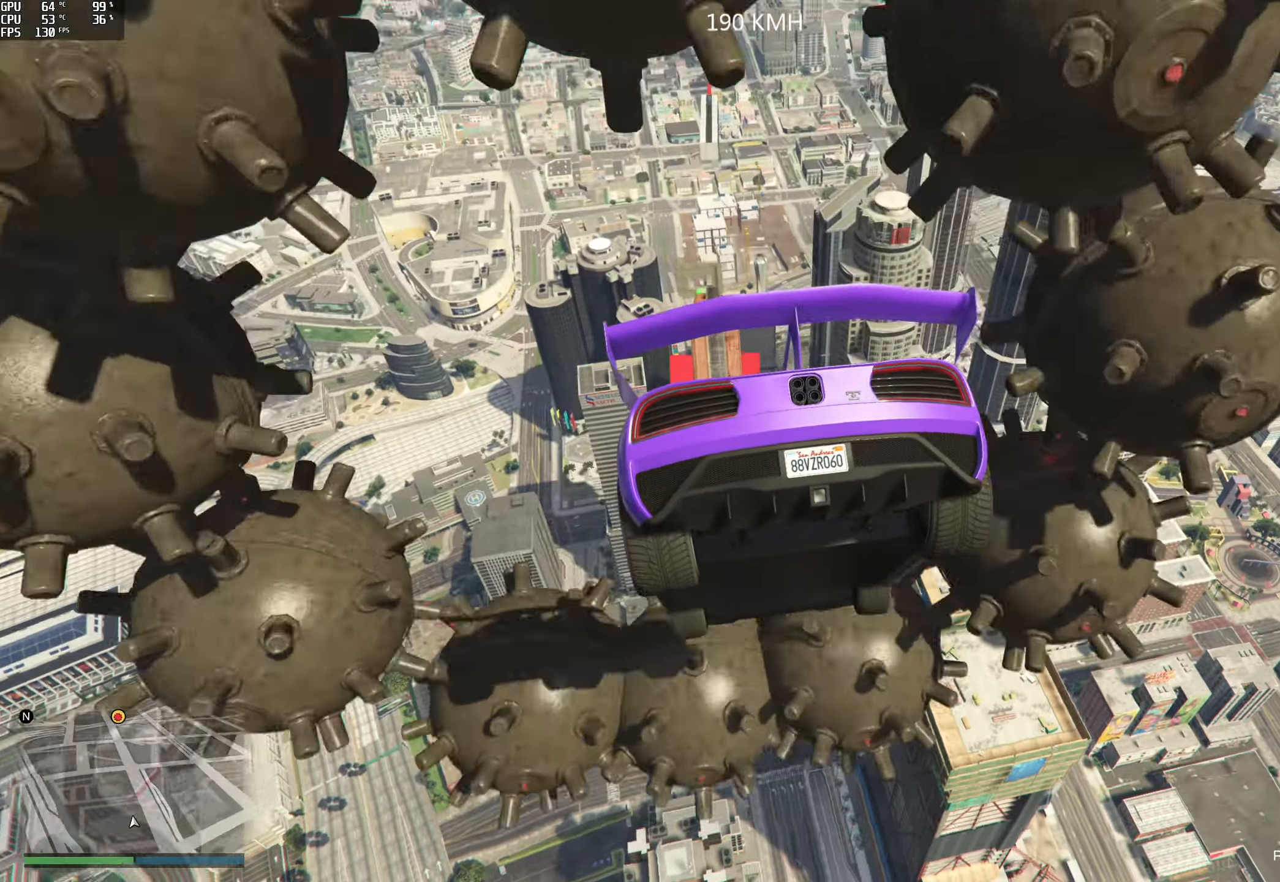
{"buttons": ["R2"], "left_stick": "center", "right_stick": "down", "events": [[283, "right_stick", "down"], [333, "left_stick", "center"]]}
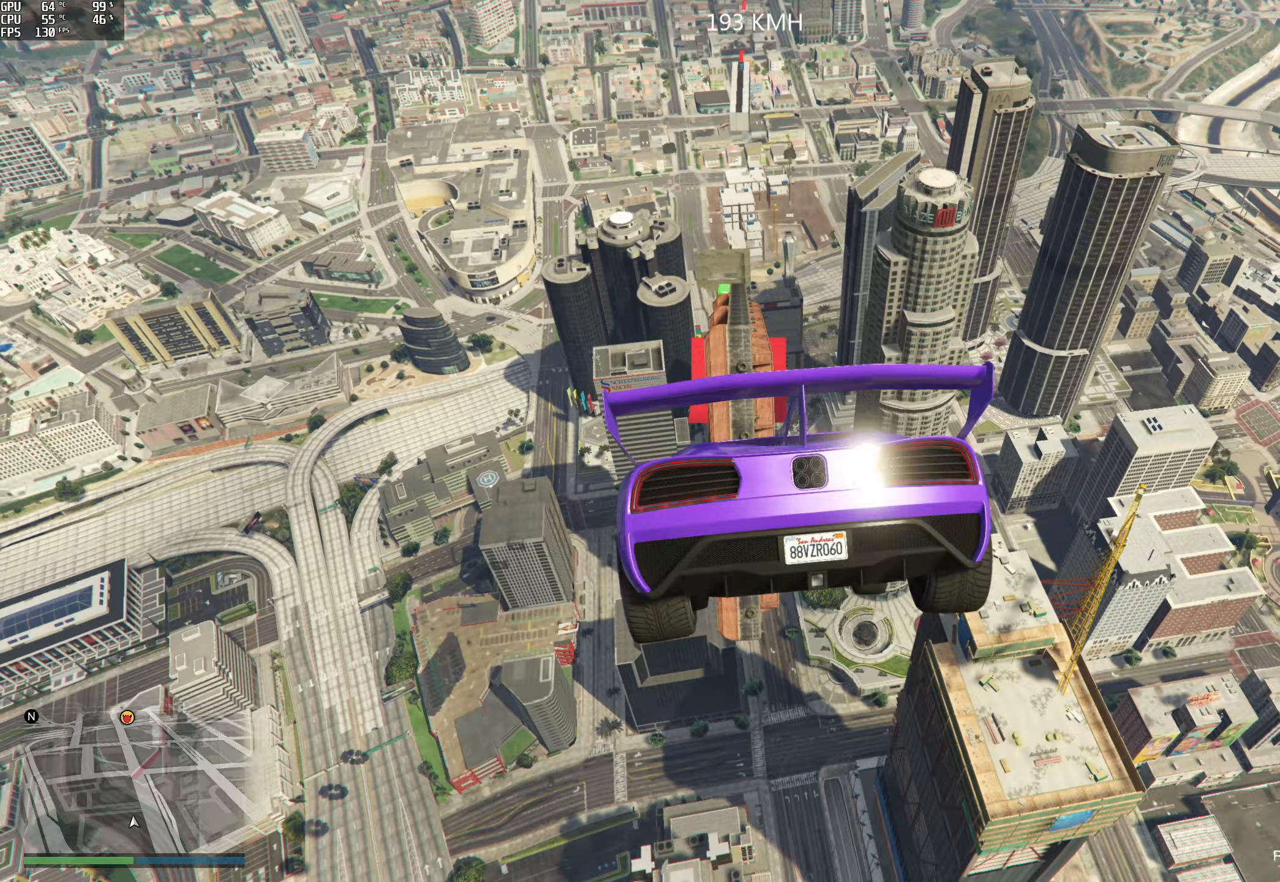
{"buttons": ["R2"], "left_stick": "up", "right_stick": "down", "events": [[500, "left_stick", "up"]]}
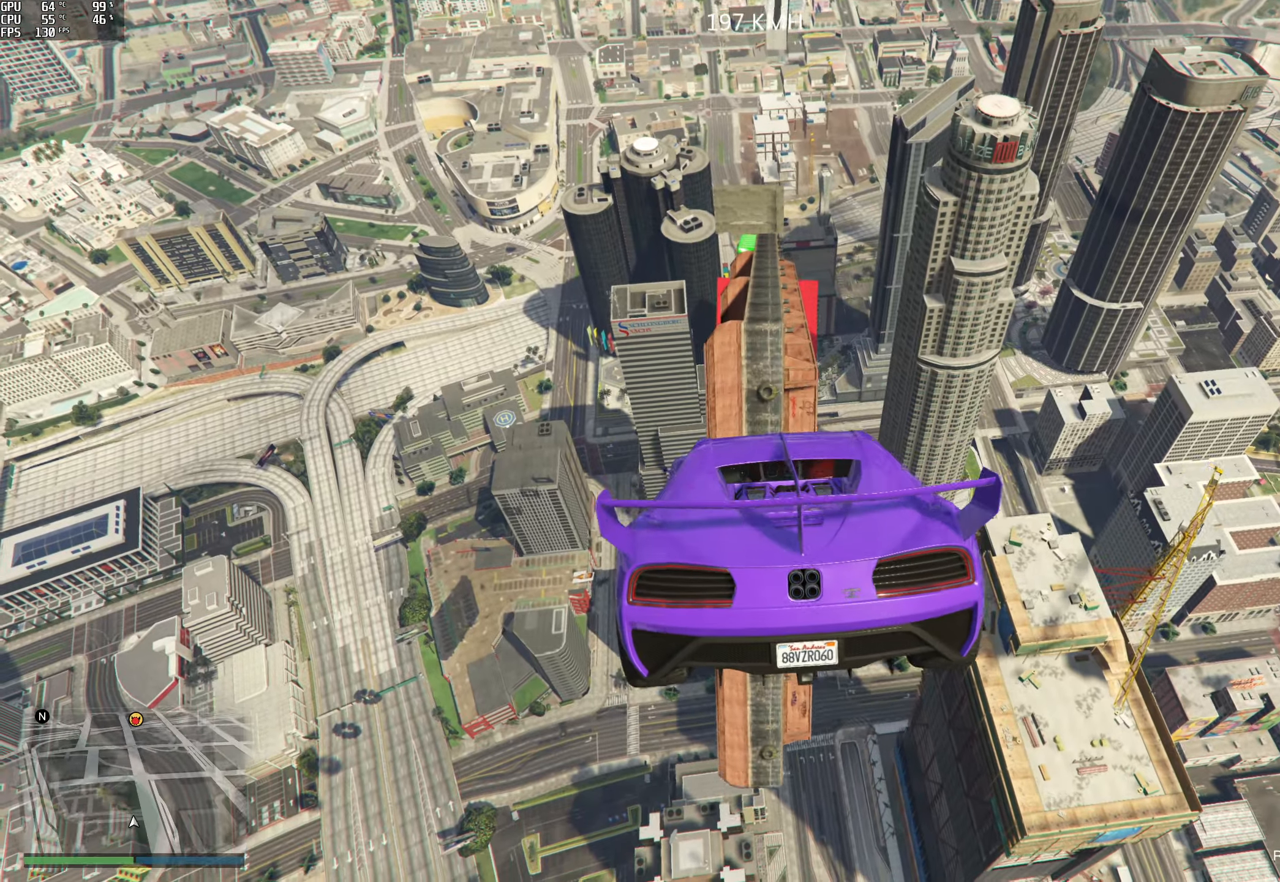
{"buttons": ["R2"], "left_stick": "down-left", "right_stick": "down", "events": [[250, "left_stick", "center"], [317, "left_stick", "down"], [367, "left_stick", "down-left"]]}
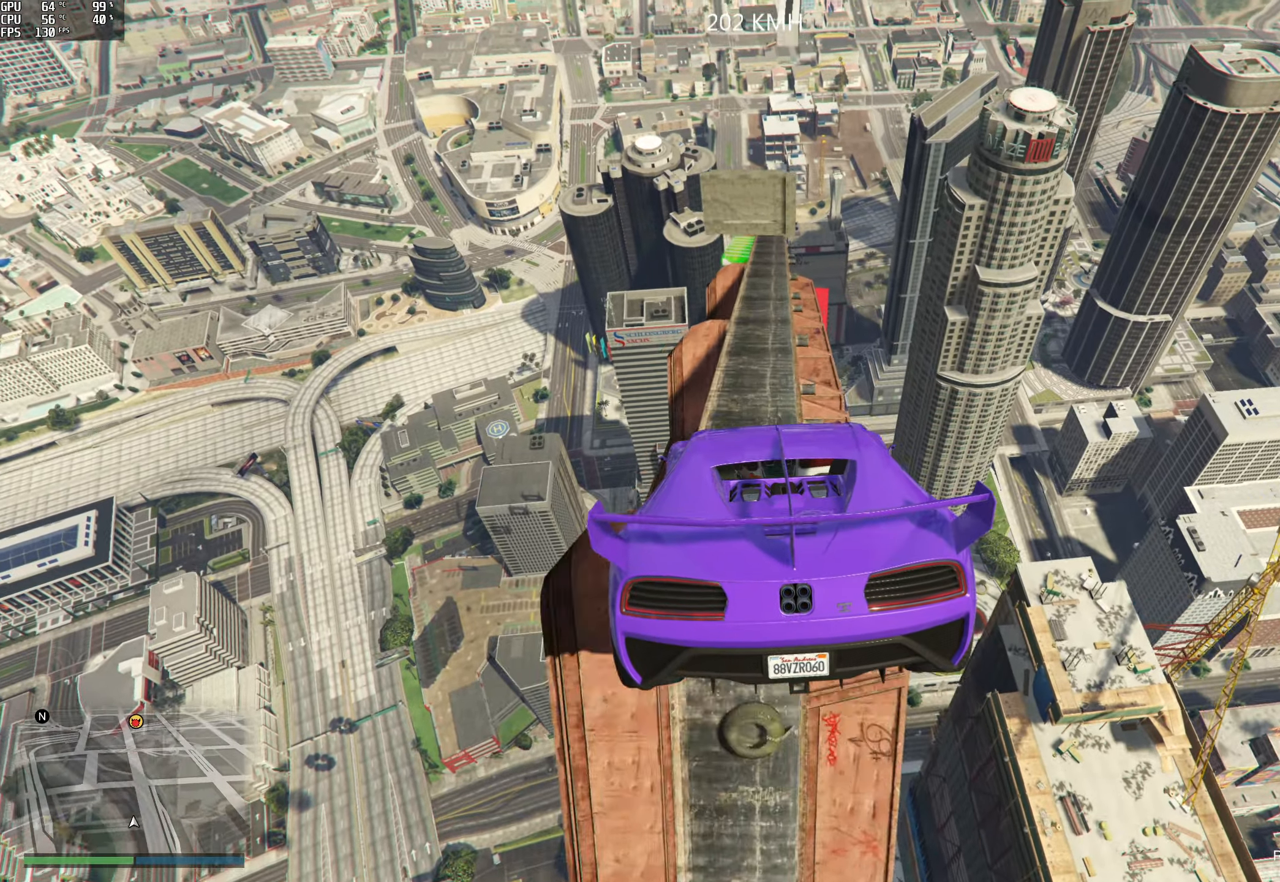
{"buttons": ["R2"], "left_stick": "left", "right_stick": "down", "events": [[150, "left_stick", "center"], [267, "left_stick", "left"], [367, "left_stick", "center"], [450, "left_stick", "left"]]}
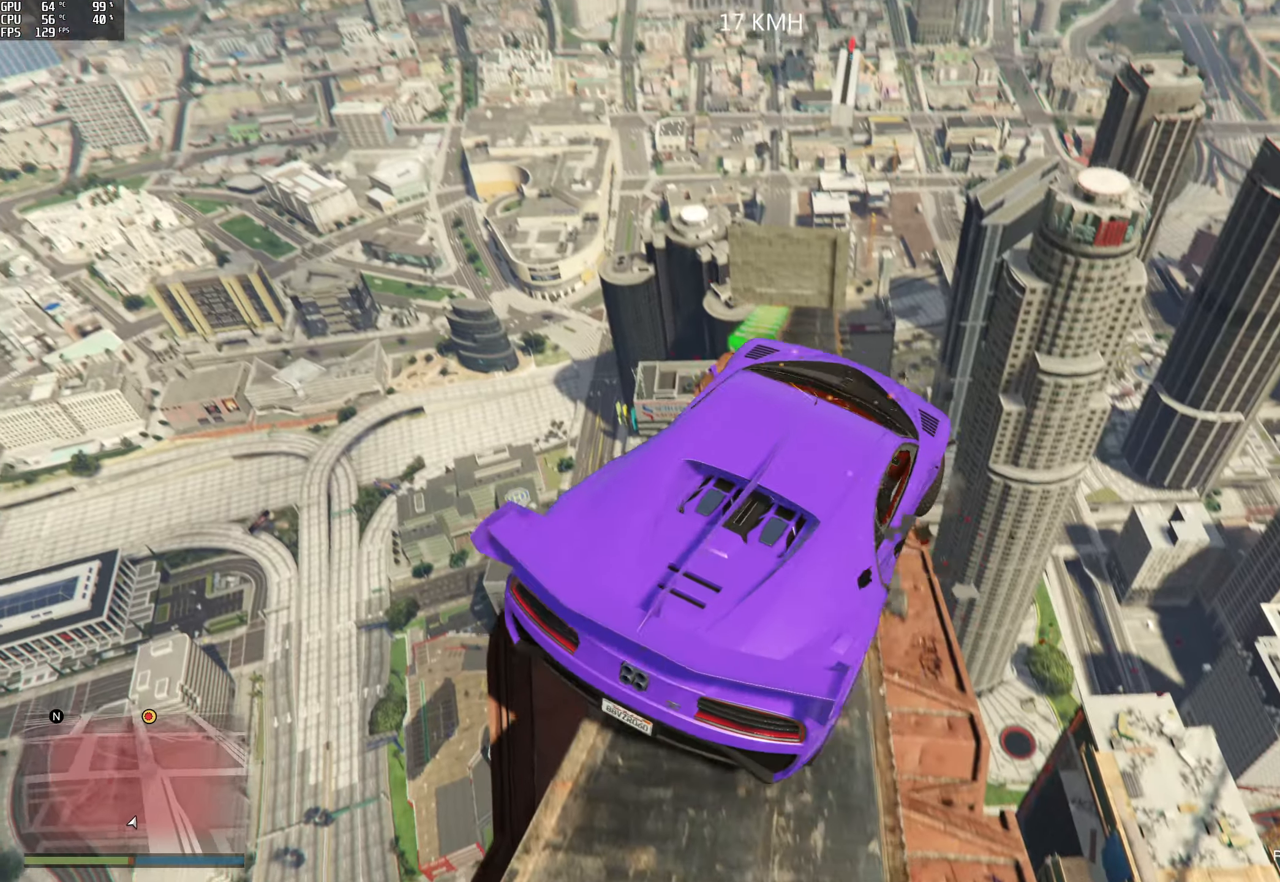
{"buttons": [], "left_stick": "up-right", "right_stick": "down", "events": [[133, "left_stick", "center"], [283, "left_stick", "right"], [350, "R2", "up"], [500, "left_stick", "up-right"]]}
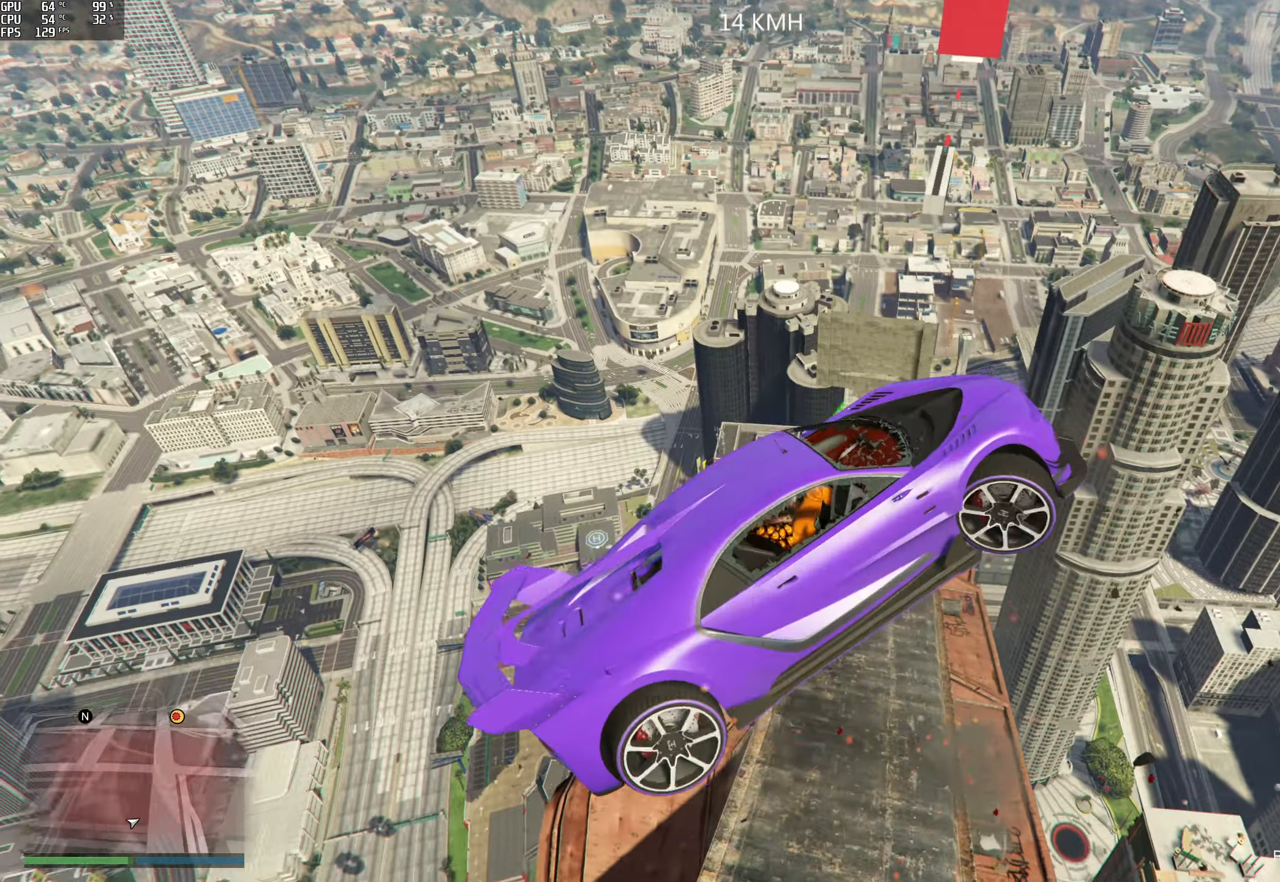
{"buttons": ["R2"], "left_stick": "up-right", "right_stick": "up-right", "events": [[150, "right_stick", "down-right"], [233, "R2", "down"], [300, "right_stick", "right"], [500, "right_stick", "up-right"]]}
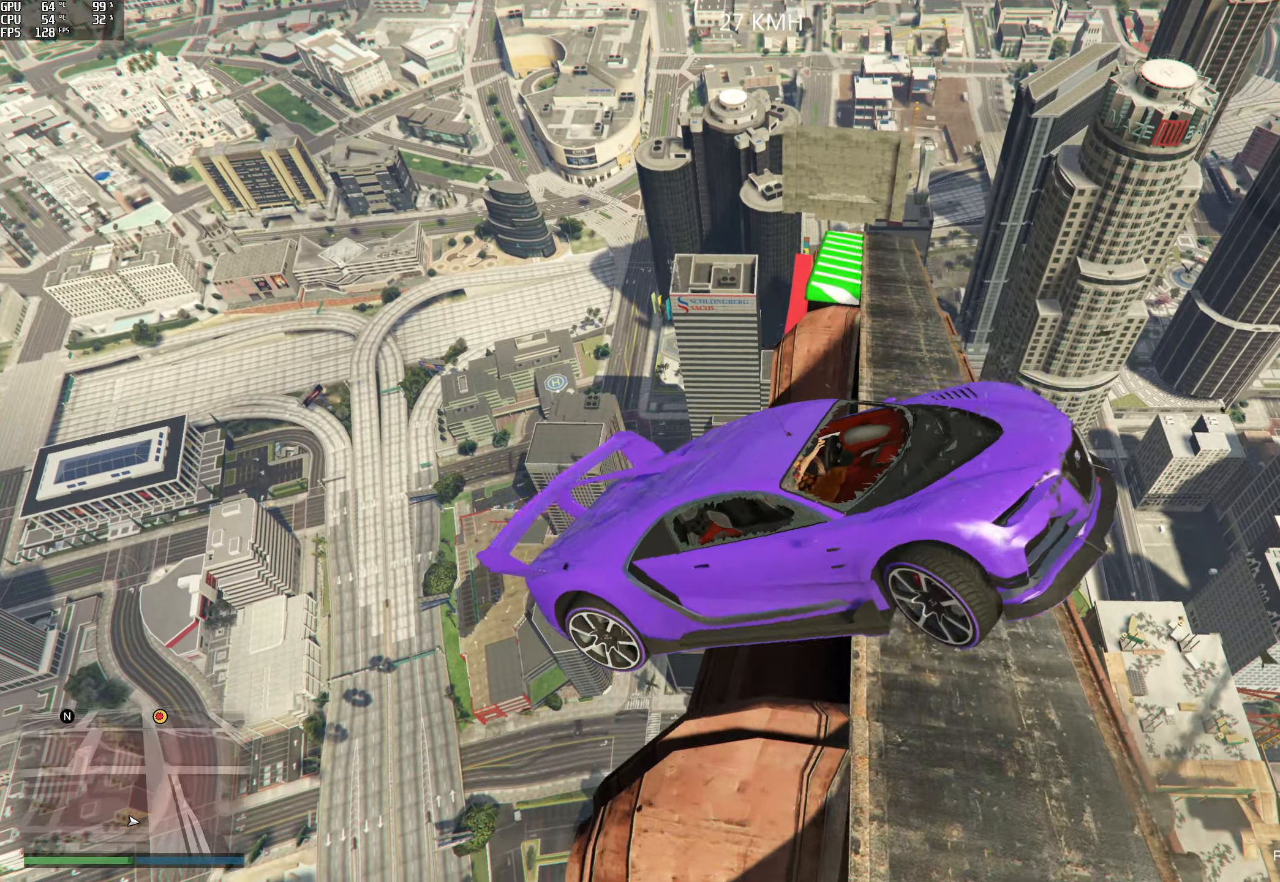
{"buttons": ["R2"], "left_stick": "center", "right_stick": "up-right", "events": [[17, "left_stick", "up"], [250, "left_stick", "center"]]}